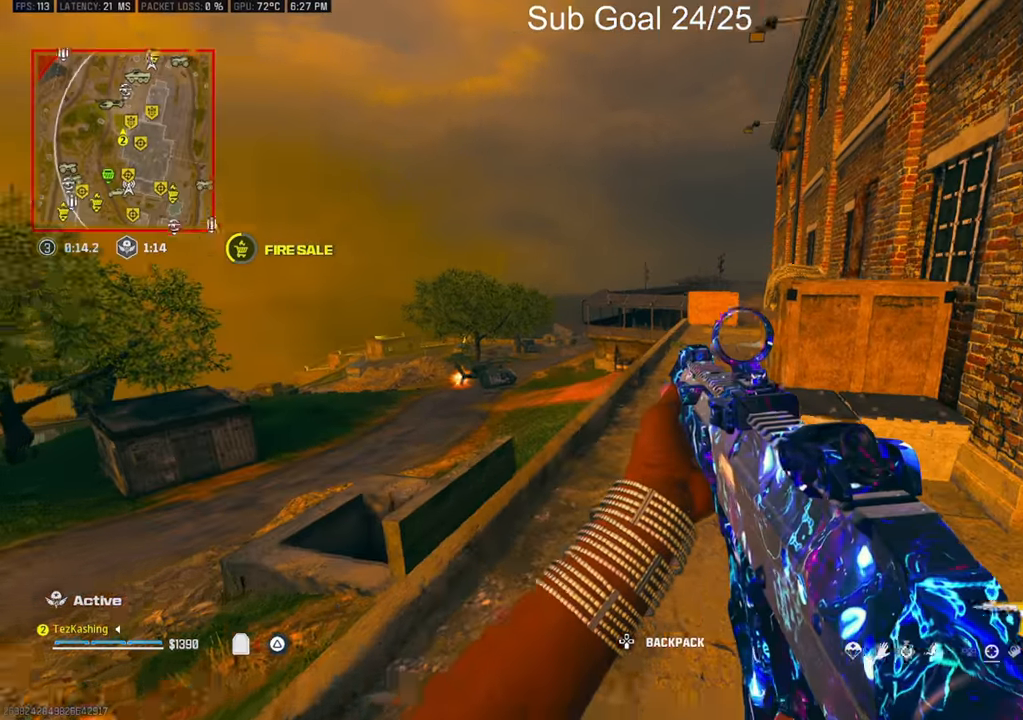
Gameplay with a controller (PlayStation layout); each line is a JSON object with the inputs held at the frame after it (dt_ms = milliseconds from this image to that frame). "events" lists button and stick changes between this image and that frame as [ms after this image, input, new state], when the widget could be followed in between.
{"dt_ms": 500, "buttons": [], "left_stick": "up", "right_stick": "center", "events": [[50, "TRIANGLE", "down"], [67, "right_stick", "center"], [150, "TRIANGLE", "up"], [200, "TRIANGLE", "down"], [250, "TRIANGLE", "up"], [417, "TRIANGLE", "down"], [467, "TRIANGLE", "up"]]}
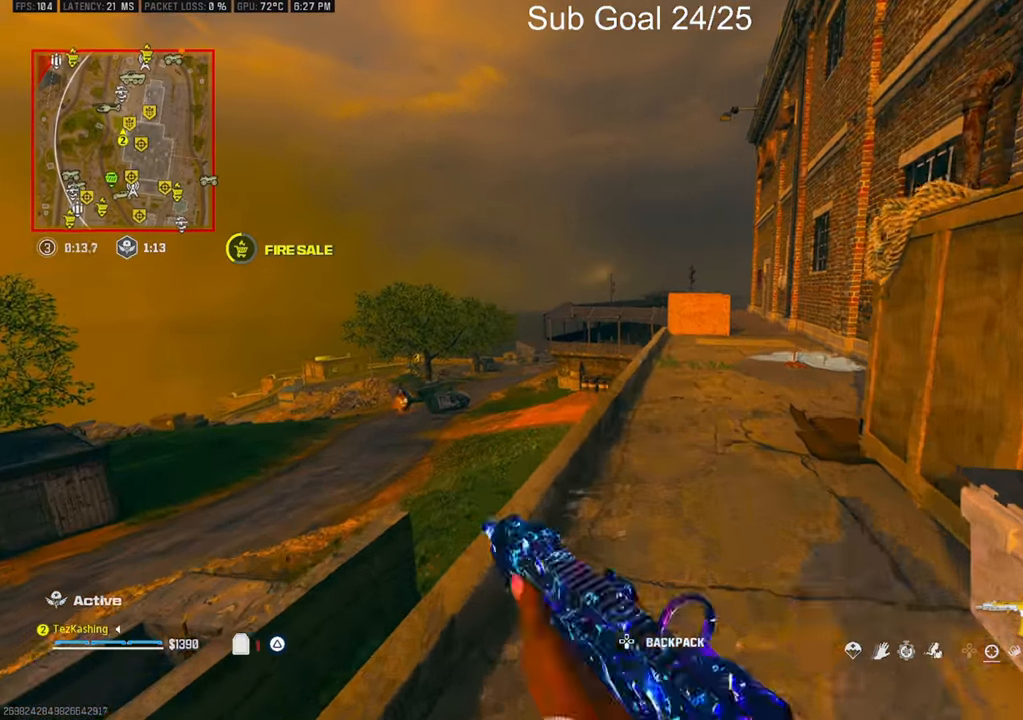
{"dt_ms": 500, "buttons": [], "left_stick": "up", "right_stick": "center", "events": [[50, "TRIANGLE", "down"], [83, "right_stick", "right"], [117, "TRIANGLE", "up"], [333, "right_stick", "center"]]}
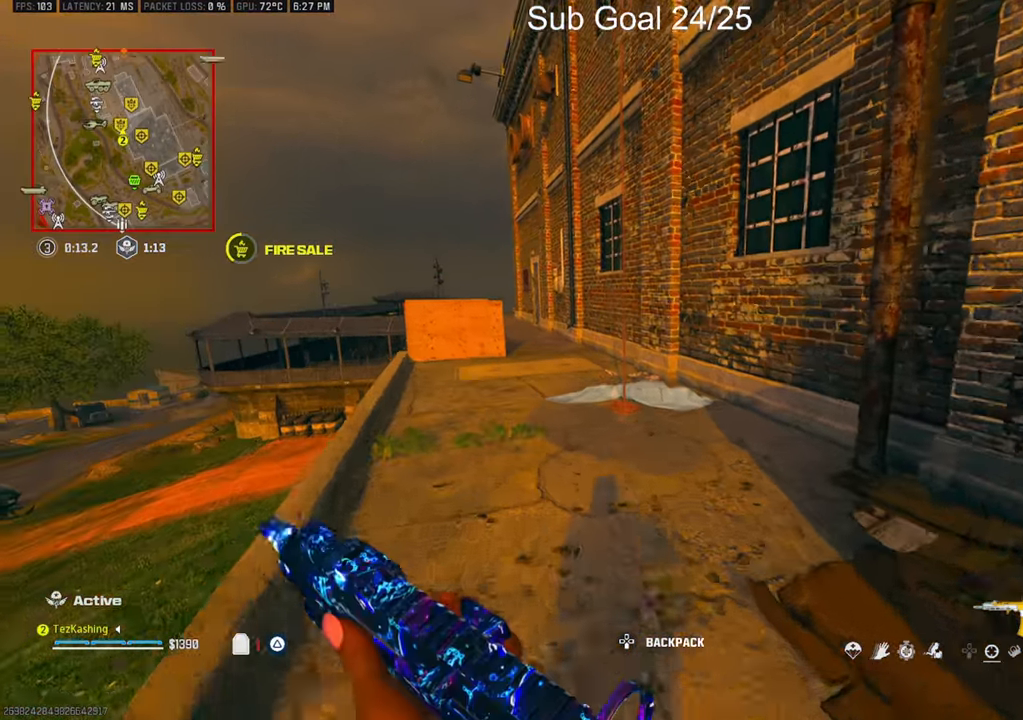
{"dt_ms": 500, "buttons": ["SQUARE"], "left_stick": "center", "right_stick": "center", "events": [[267, "L2", "down"], [433, "L2", "up"], [467, "SQUARE", "down"], [467, "left_stick", "center"]]}
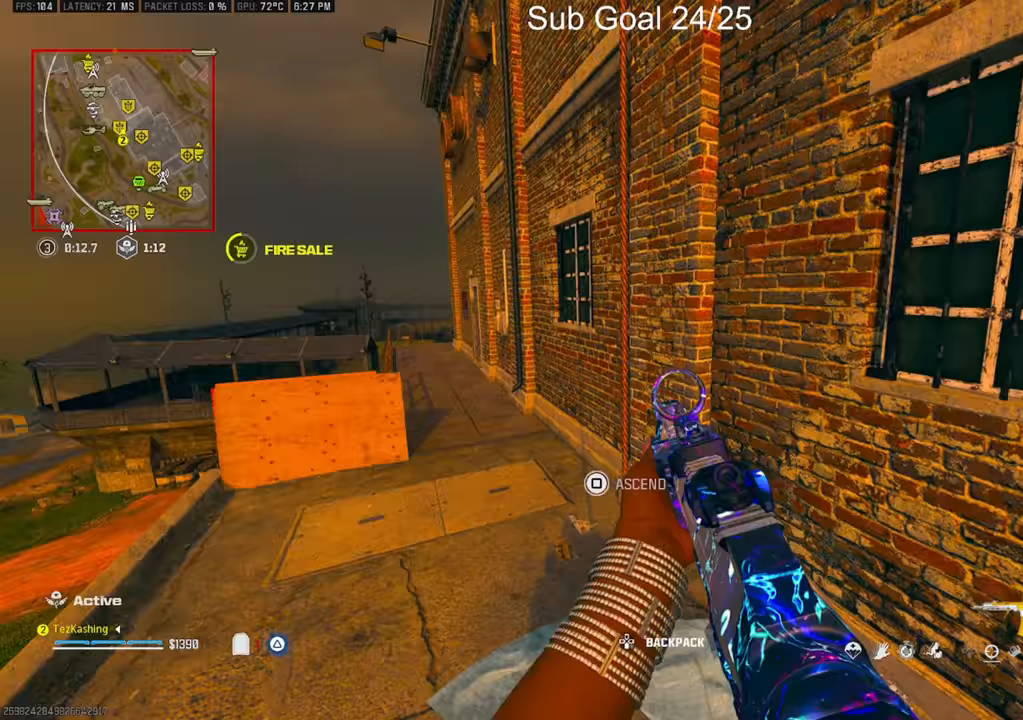
{"dt_ms": 1000, "buttons": [], "left_stick": "up", "right_stick": "center"}
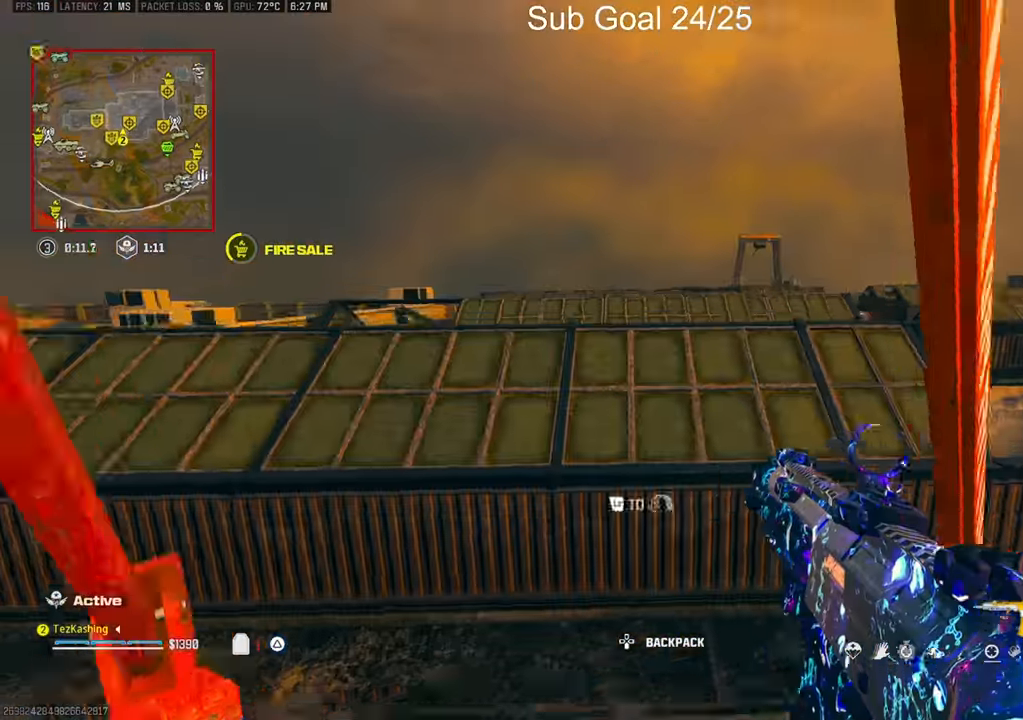
{"dt_ms": 500, "buttons": ["L2"], "left_stick": "up", "right_stick": "center", "events": [[17, "right_stick", "right"], [117, "right_stick", "center"], [250, "right_stick", "right"], [400, "L2", "down"], [483, "right_stick", "center"]]}
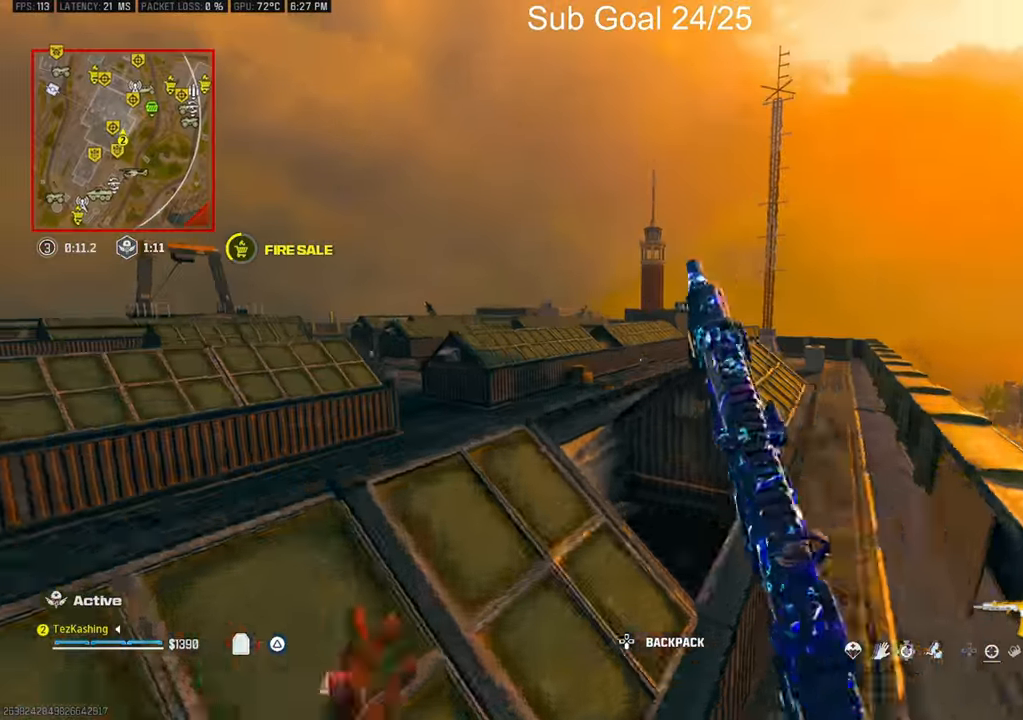
{"dt_ms": 500, "buttons": [], "left_stick": "up", "right_stick": "center", "events": [[67, "L2", "up"], [200, "TRIANGLE", "down"], [267, "TRIANGLE", "up"], [383, "right_stick", "left"], [500, "right_stick", "center"]]}
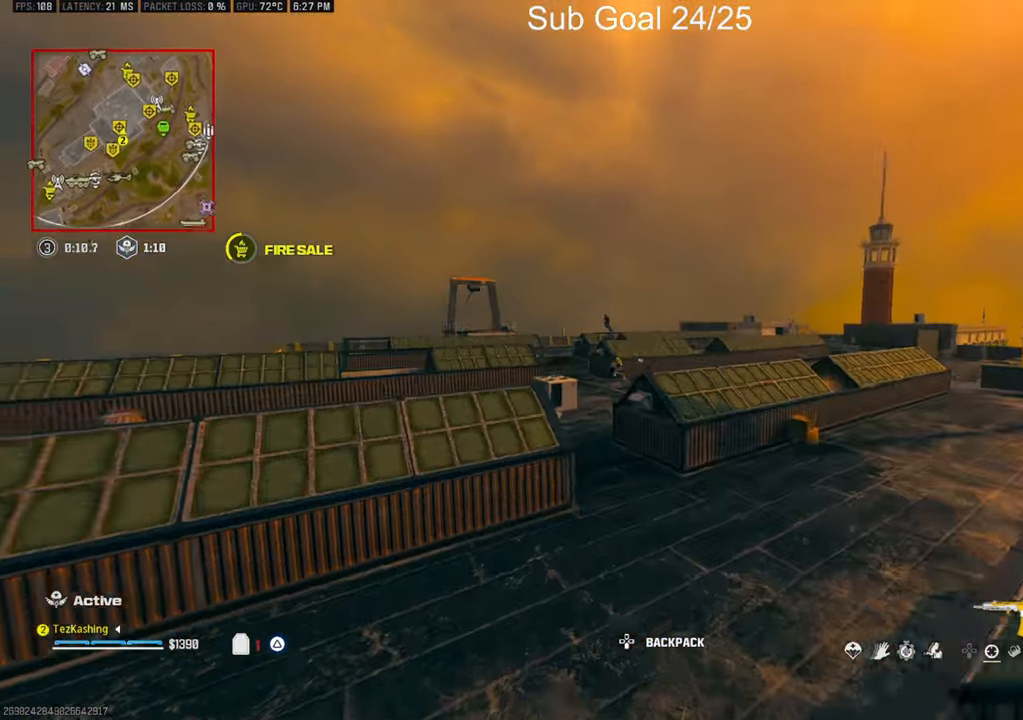
{"dt_ms": 500, "buttons": ["L1"], "left_stick": "up-right", "right_stick": "center", "events": [[117, "left_stick", "left"], [200, "L1", "down"], [450, "left_stick", "up-right"]]}
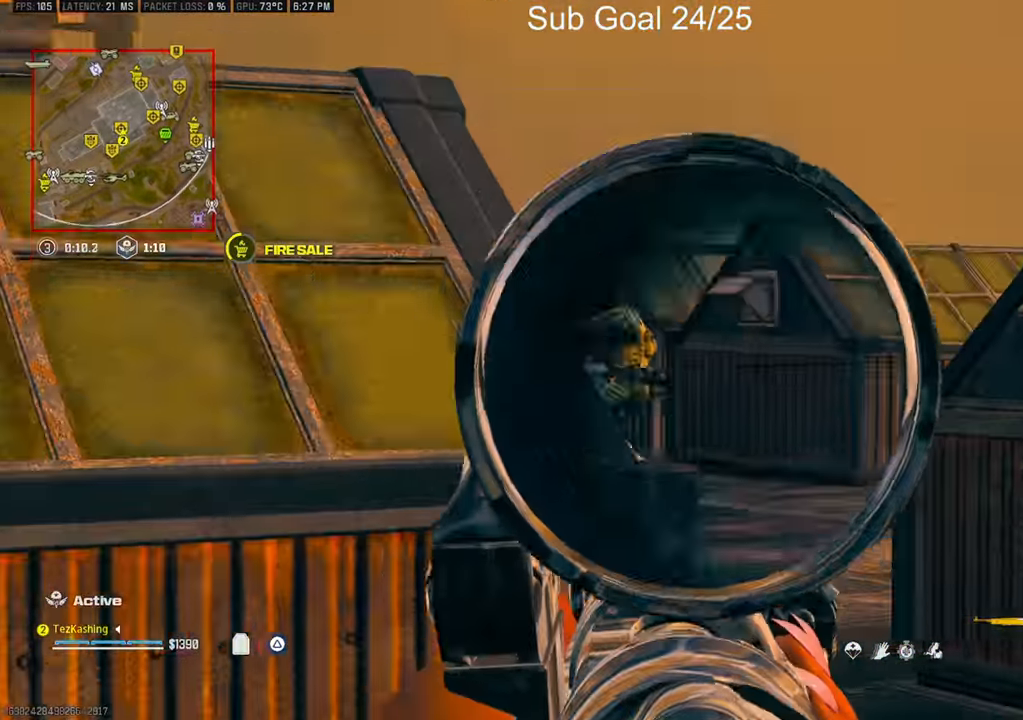
{"dt_ms": 500, "buttons": [], "left_stick": "up-right", "right_stick": "center", "events": [[33, "R1", "down"], [150, "L1", "up"], [167, "R1", "up"]]}
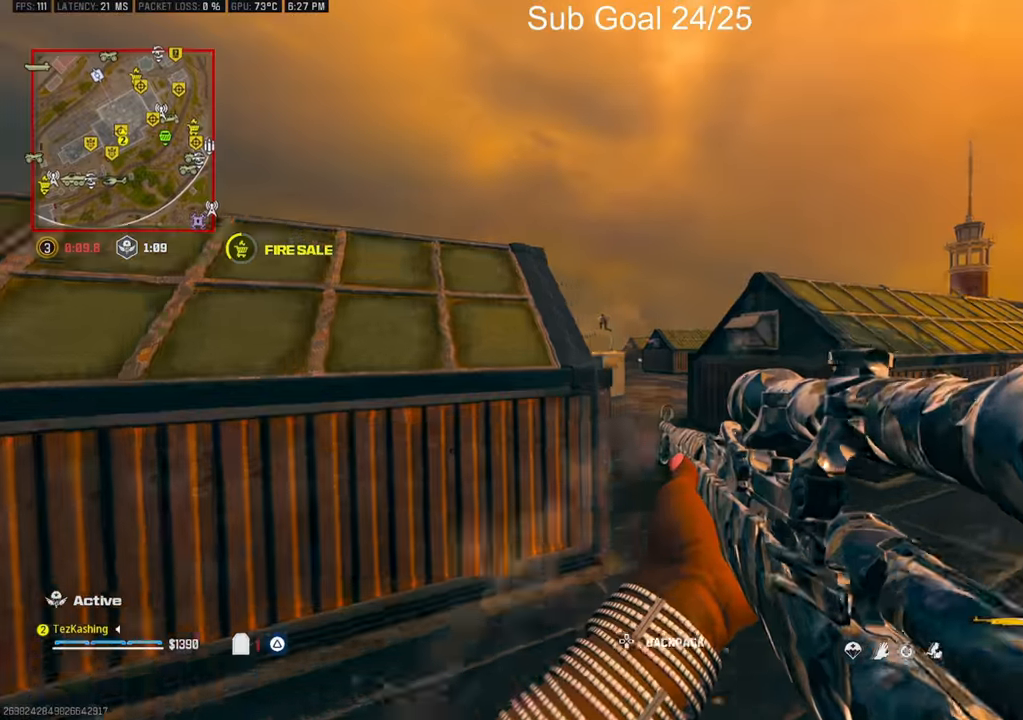
{"dt_ms": 500, "buttons": ["L1"], "left_stick": "center", "right_stick": "center", "events": [[150, "left_stick", "up-left"], [400, "left_stick", "center"], [450, "L1", "down"]]}
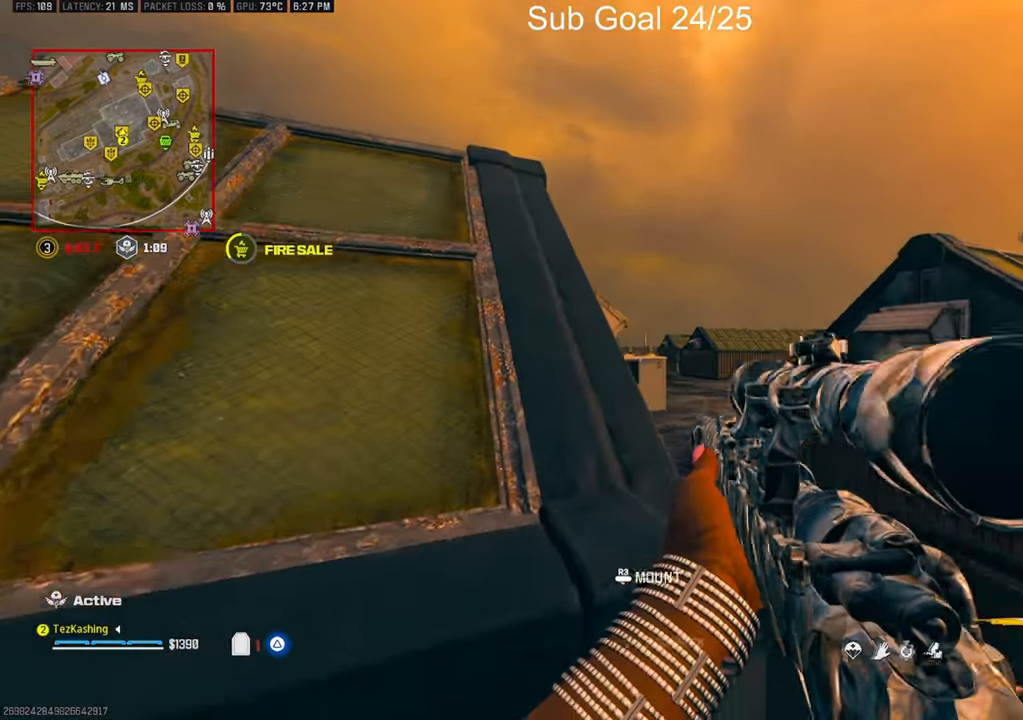
{"dt_ms": 500, "buttons": ["L1"], "left_stick": "center", "right_stick": "center", "events": [[367, "right_stick", "up-left"], [467, "right_stick", "center"]]}
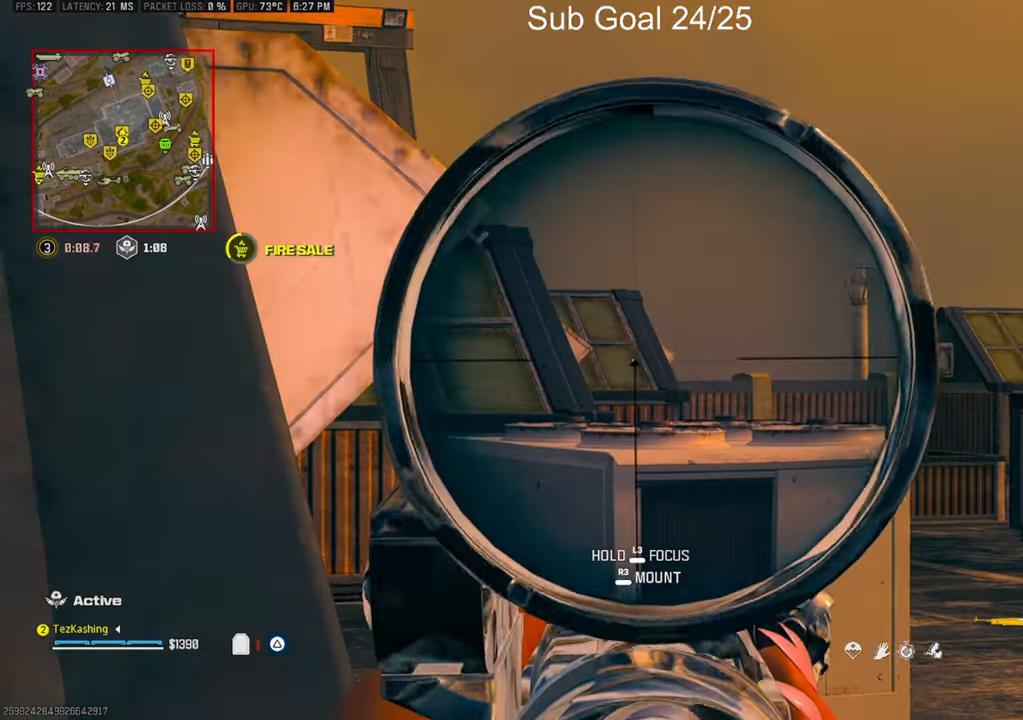
{"dt_ms": 500, "buttons": ["L1"], "left_stick": "center", "right_stick": "center", "events": [[33, "right_stick", "down"], [317, "right_stick", "center"]]}
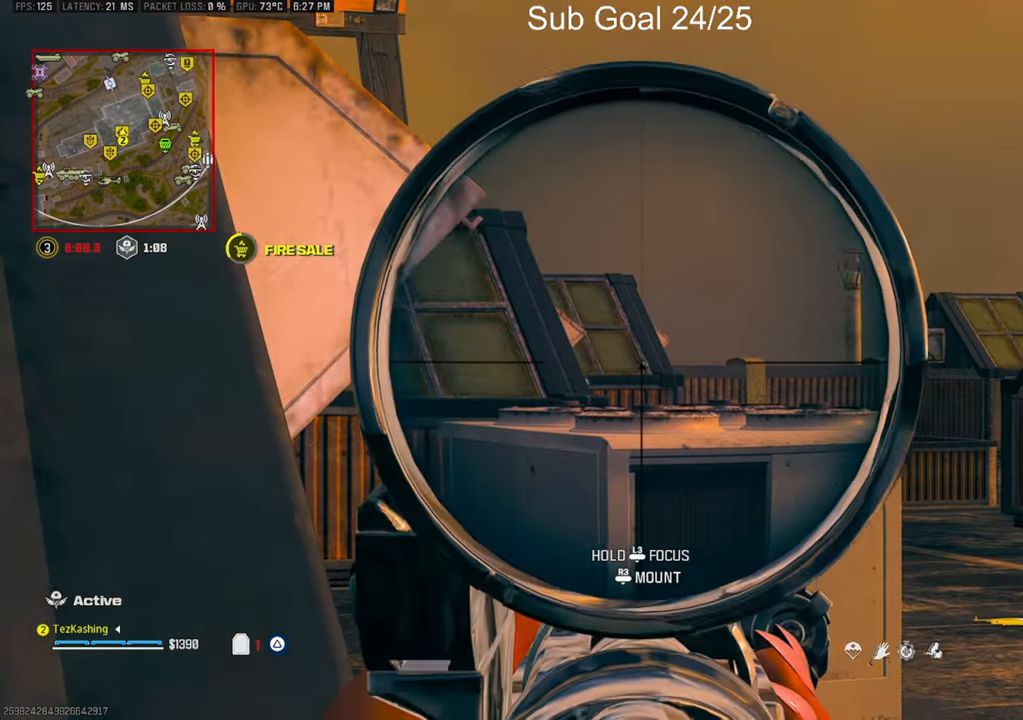
{"dt_ms": 500, "buttons": ["L1"], "left_stick": "center", "right_stick": "center", "events": []}
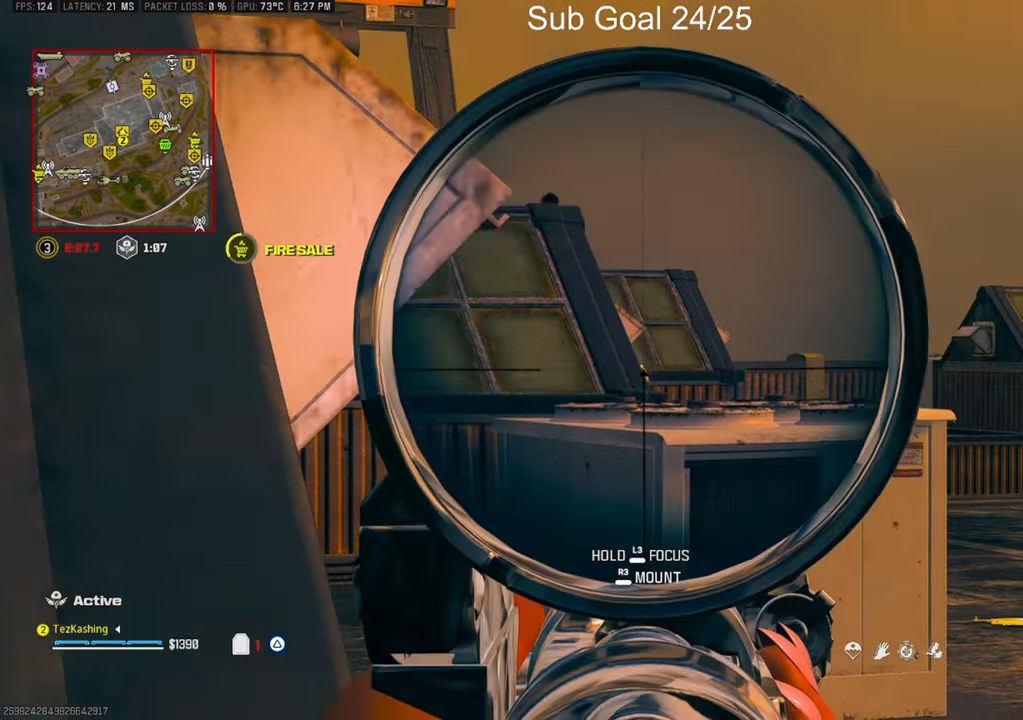
{"dt_ms": 500, "buttons": ["L1"], "left_stick": "right", "right_stick": "center", "events": [[167, "left_stick", "right"]]}
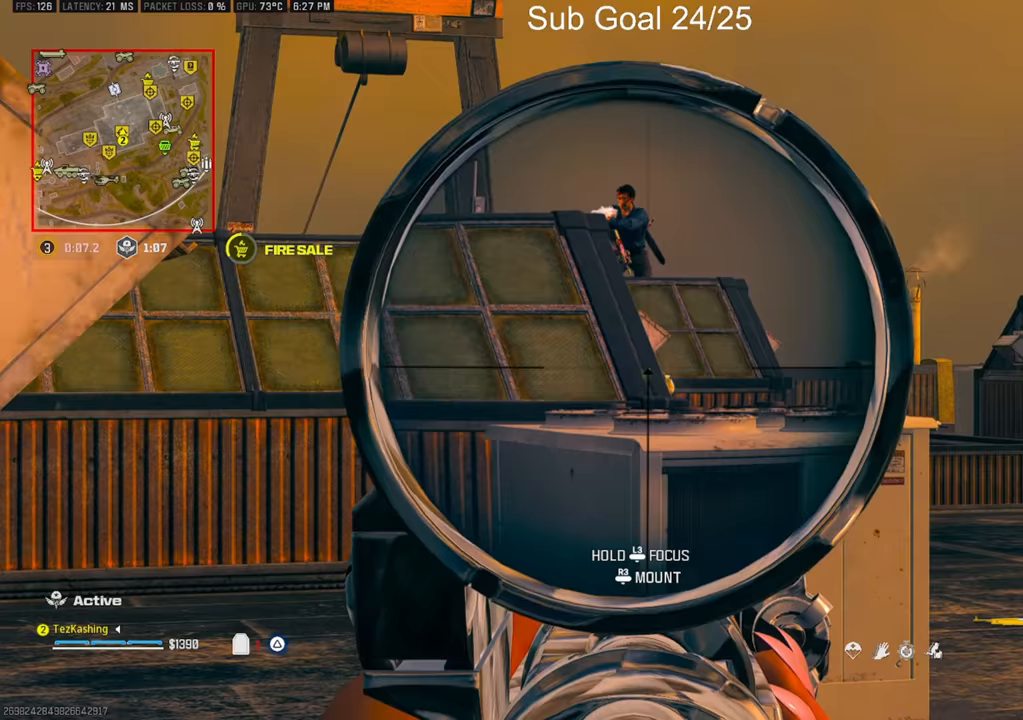
{"dt_ms": 500, "buttons": ["L1"], "left_stick": "left", "right_stick": "down-right", "events": [[150, "right_stick", "up-left"], [433, "left_stick", "left"], [433, "right_stick", "down-right"]]}
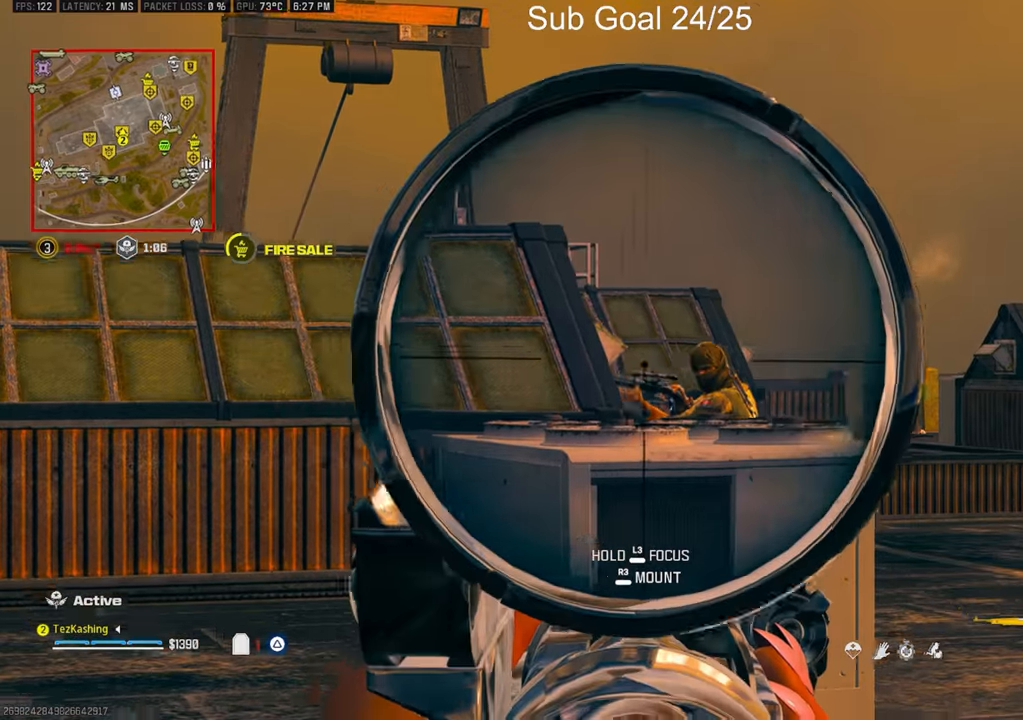
{"dt_ms": 500, "buttons": [], "left_stick": "left", "right_stick": "down-left", "events": [[217, "R1", "down"], [317, "right_stick", "up"], [333, "R1", "up"], [350, "L1", "up"], [367, "right_stick", "center"], [450, "right_stick", "down-left"]]}
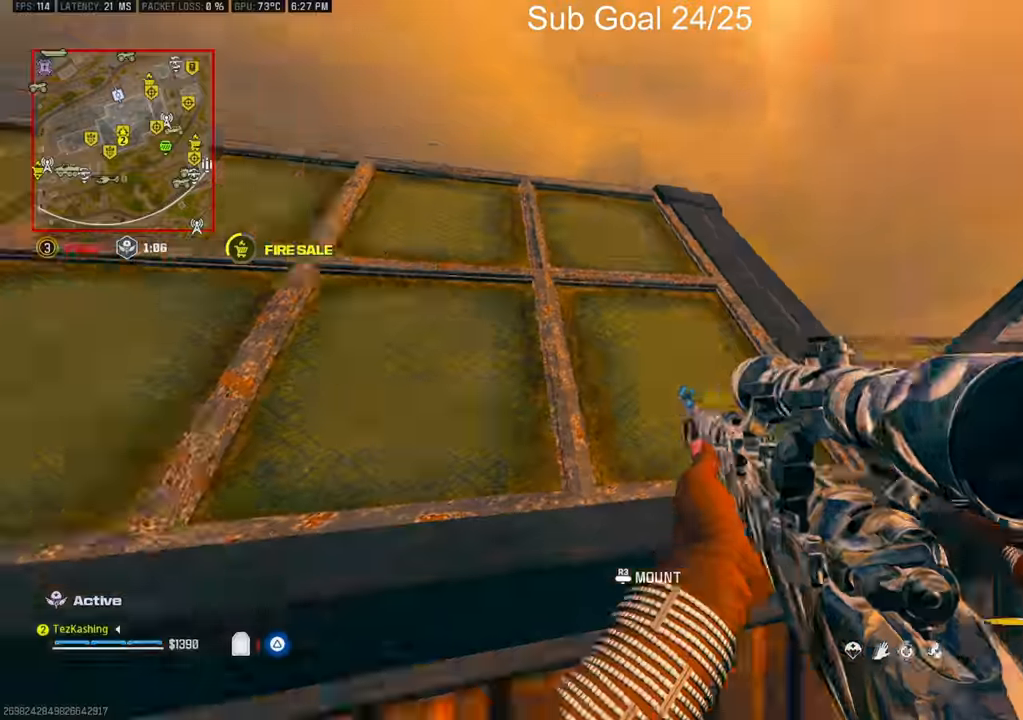
{"dt_ms": 500, "buttons": [], "left_stick": "up-left", "right_stick": "center"}
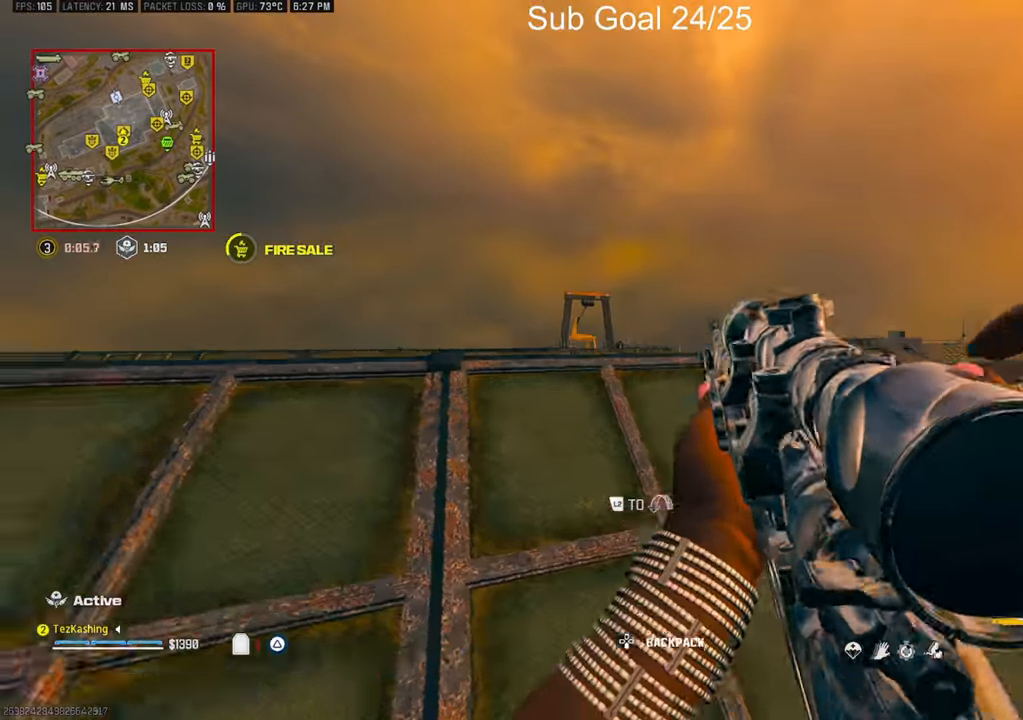
{"dt_ms": 500, "buttons": ["L1"], "left_stick": "center", "right_stick": "up-left", "events": [[100, "L1", "down"], [100, "left_stick", "down-left"], [183, "left_stick", "left"], [300, "right_stick", "up-left"], [367, "left_stick", "center"]]}
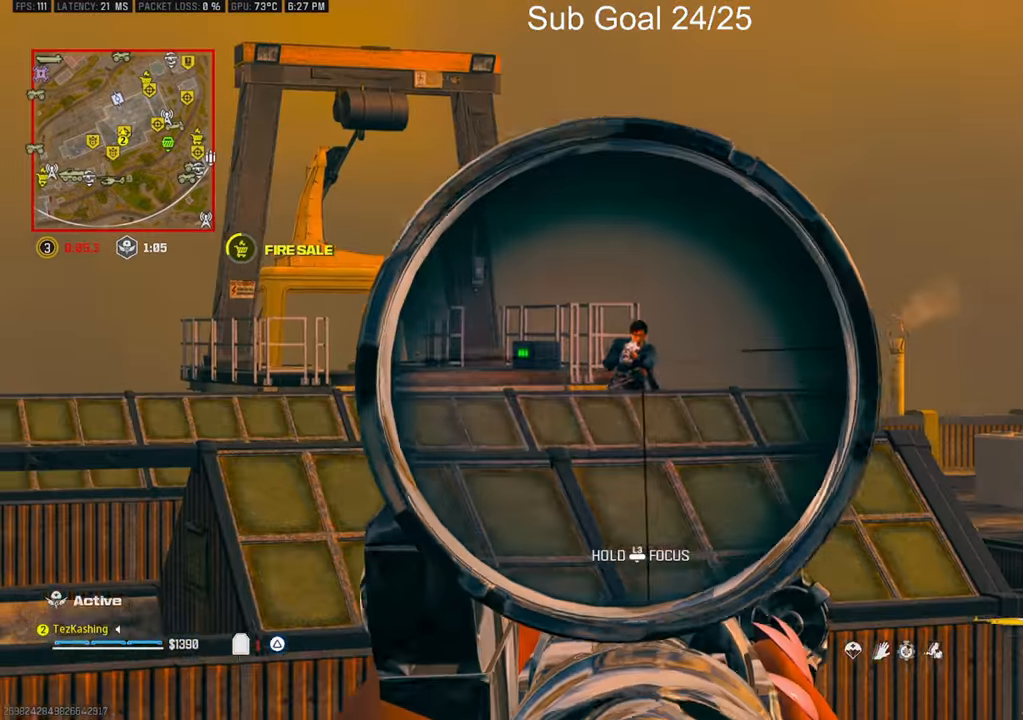
{"dt_ms": 500, "buttons": [], "left_stick": "down-right", "right_stick": "center", "events": [[83, "left_stick", "right"], [133, "right_stick", "center"], [200, "right_stick", "right"], [367, "R1", "down"], [383, "right_stick", "up-right"], [433, "L1", "up"], [433, "left_stick", "down-right"], [467, "right_stick", "center"], [483, "R1", "up"]]}
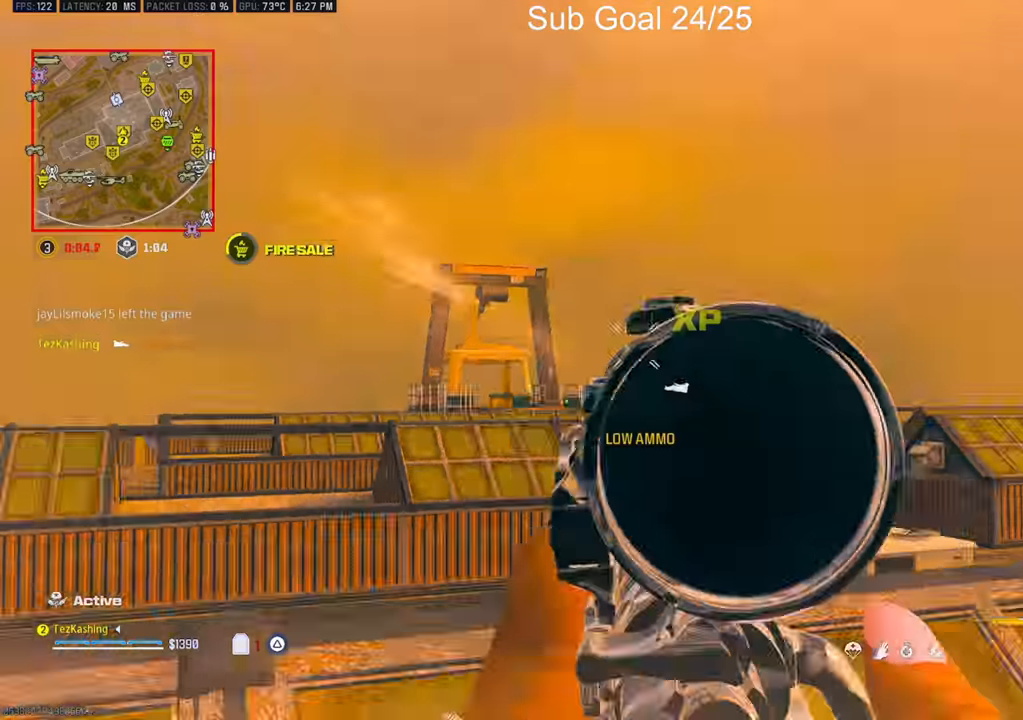
{"dt_ms": 500, "buttons": ["L2"], "left_stick": "up", "right_stick": "center", "events": [[83, "left_stick", "up-right"], [317, "left_stick", "up"], [500, "L2", "down"]]}
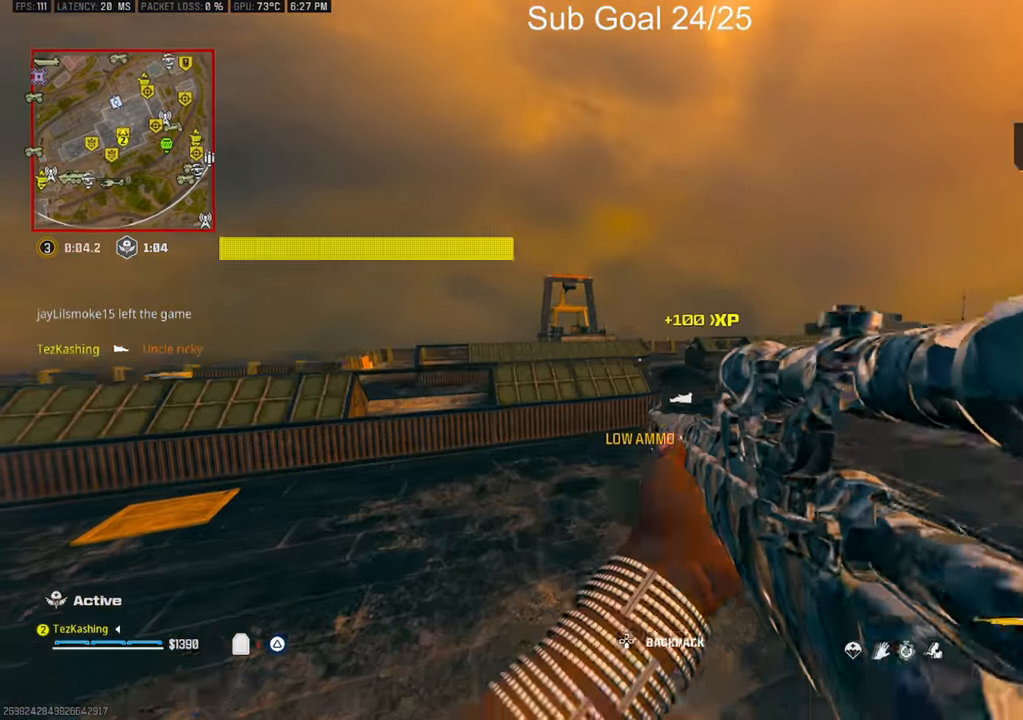
{"dt_ms": 1000, "buttons": [], "left_stick": "up", "right_stick": "right"}
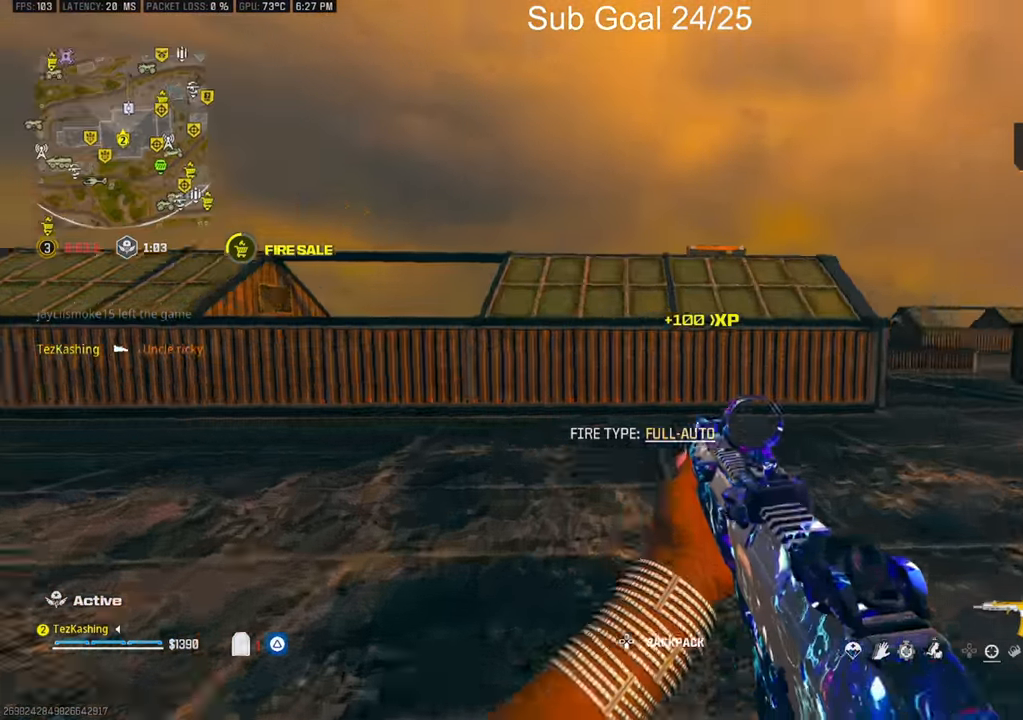
{"dt_ms": 500, "buttons": ["CIRCLE"], "left_stick": "up", "right_stick": "left", "events": [[250, "right_stick", "left"], [267, "CIRCLE", "down"], [333, "CIRCLE", "up"], [417, "CIRCLE", "down"]]}
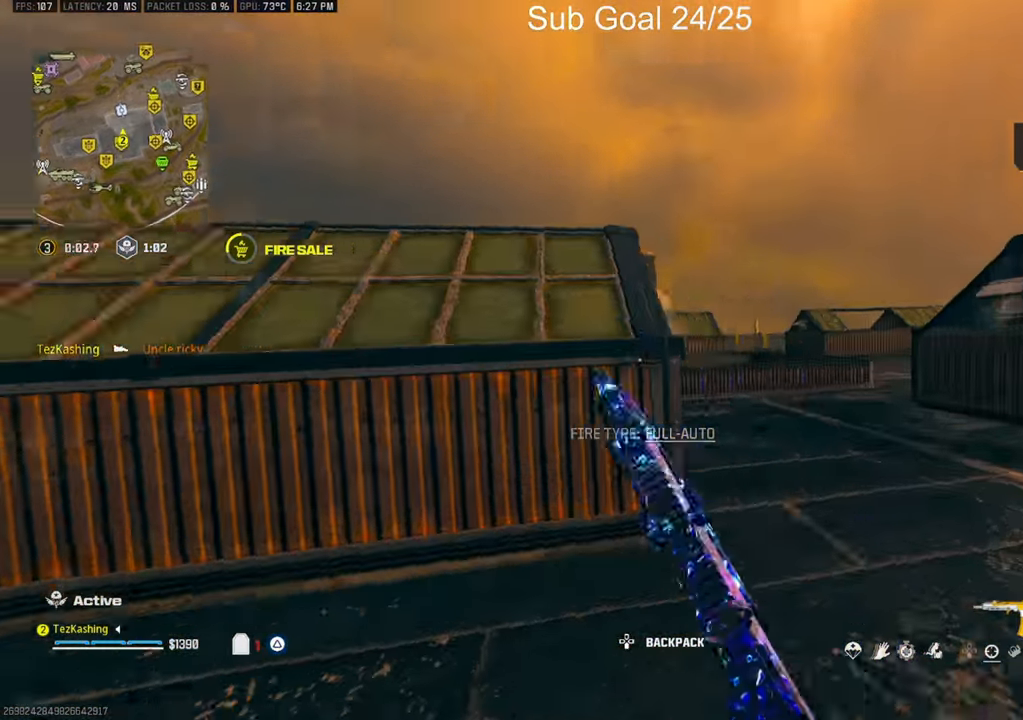
{"dt_ms": 1000, "buttons": ["L1", "R1"], "left_stick": "up", "right_stick": "down-right"}
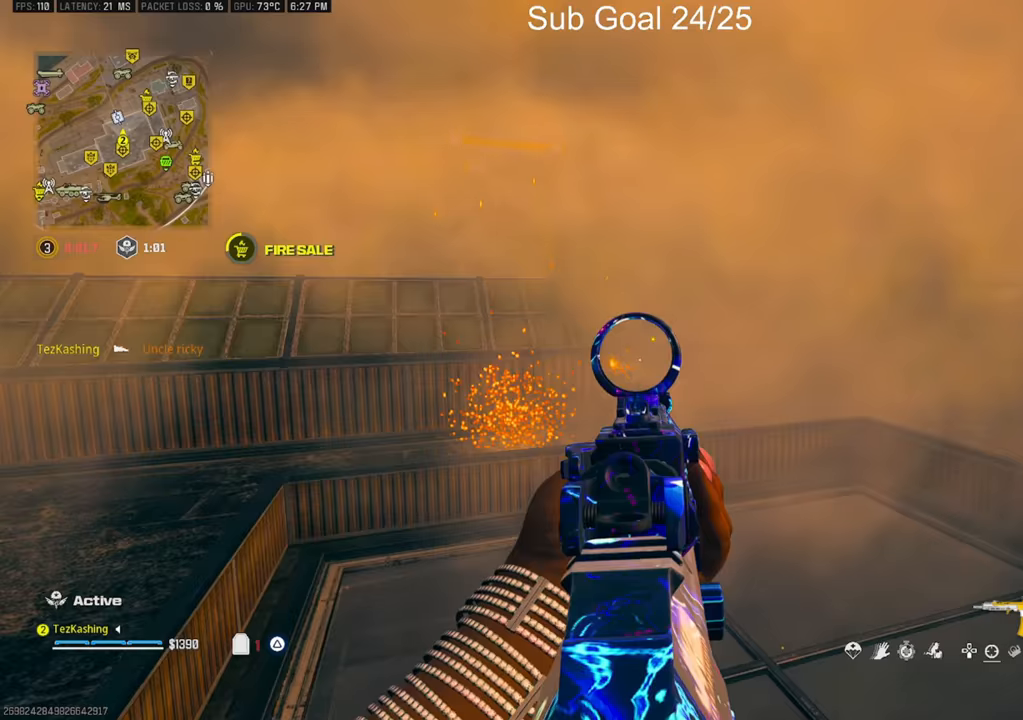
{"dt_ms": 500, "buttons": ["L1", "R1"], "left_stick": "up-right", "right_stick": "left", "events": [[117, "right_stick", "center"], [217, "left_stick", "up-right"], [267, "right_stick", "up-right"], [433, "right_stick", "left"]]}
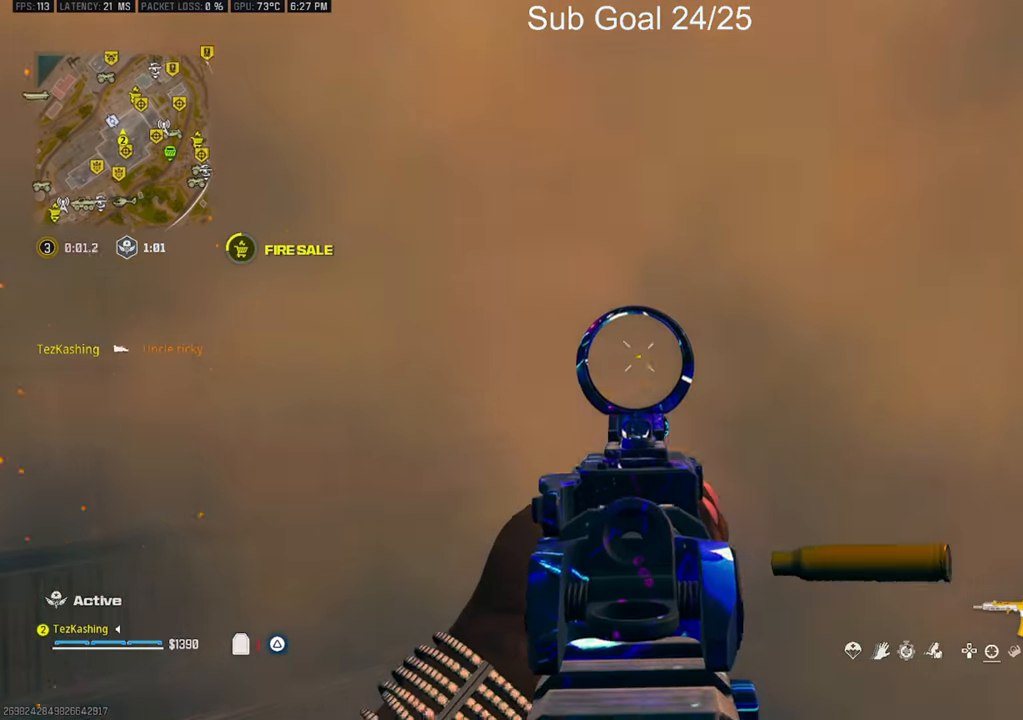
{"dt_ms": 500, "buttons": [], "left_stick": "up", "right_stick": "center"}
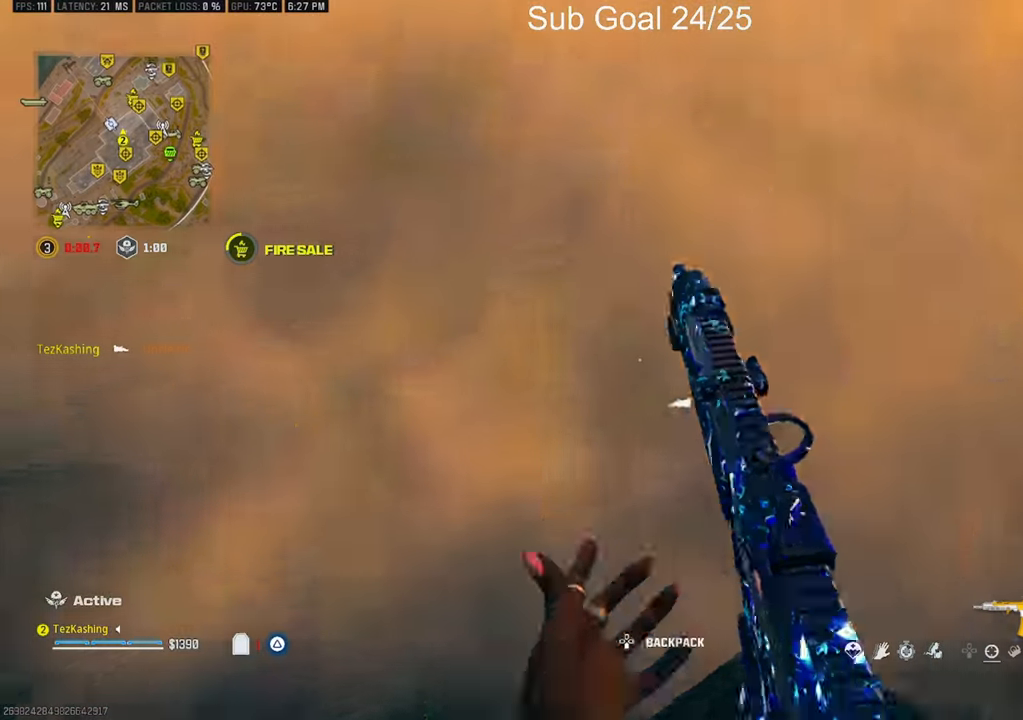
{"dt_ms": 500, "buttons": [], "left_stick": "up", "right_stick": "center", "events": [[33, "right_stick", "down"], [150, "right_stick", "center"]]}
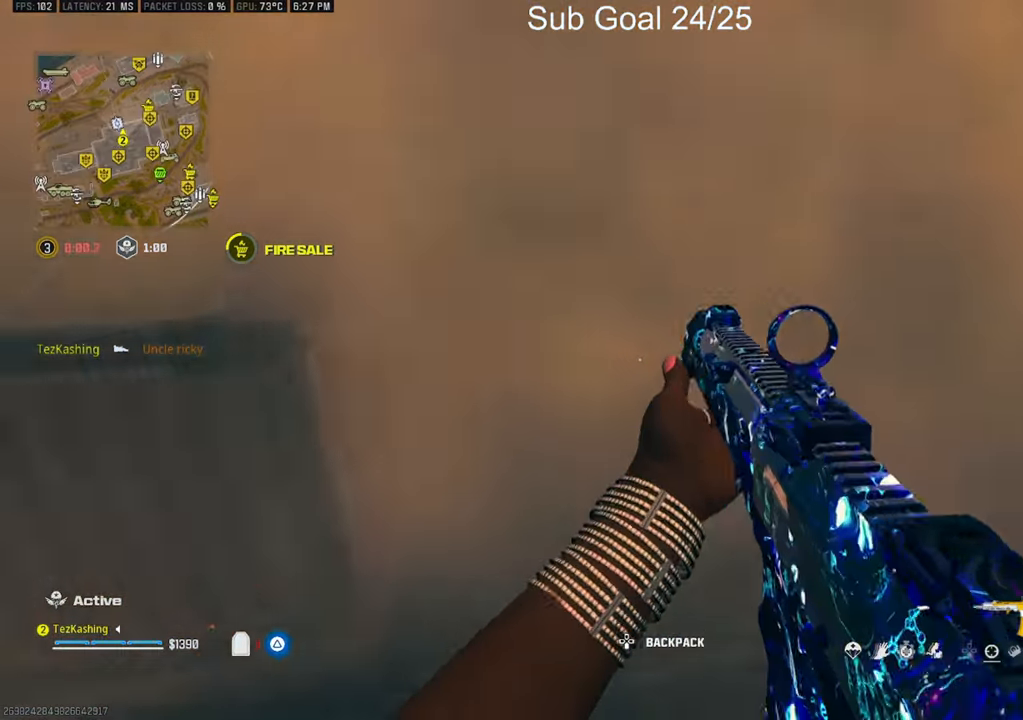
{"dt_ms": 500, "buttons": ["L2"], "left_stick": "down-left", "right_stick": "down-left"}
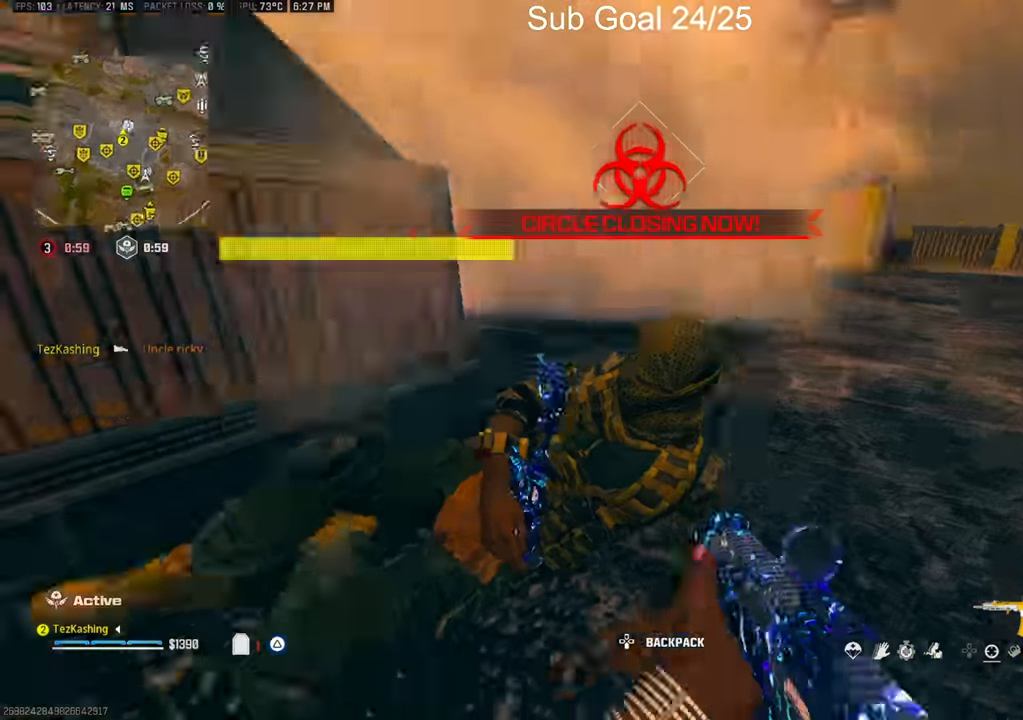
{"dt_ms": 500, "buttons": [], "left_stick": "down-left", "right_stick": "center", "events": [[17, "left_stick", "down"], [83, "L2", "up"], [100, "R2", "down"], [100, "right_stick", "down"], [250, "R2", "up"], [300, "left_stick", "down-left"], [300, "right_stick", "center"], [350, "right_stick", "down"], [450, "right_stick", "center"]]}
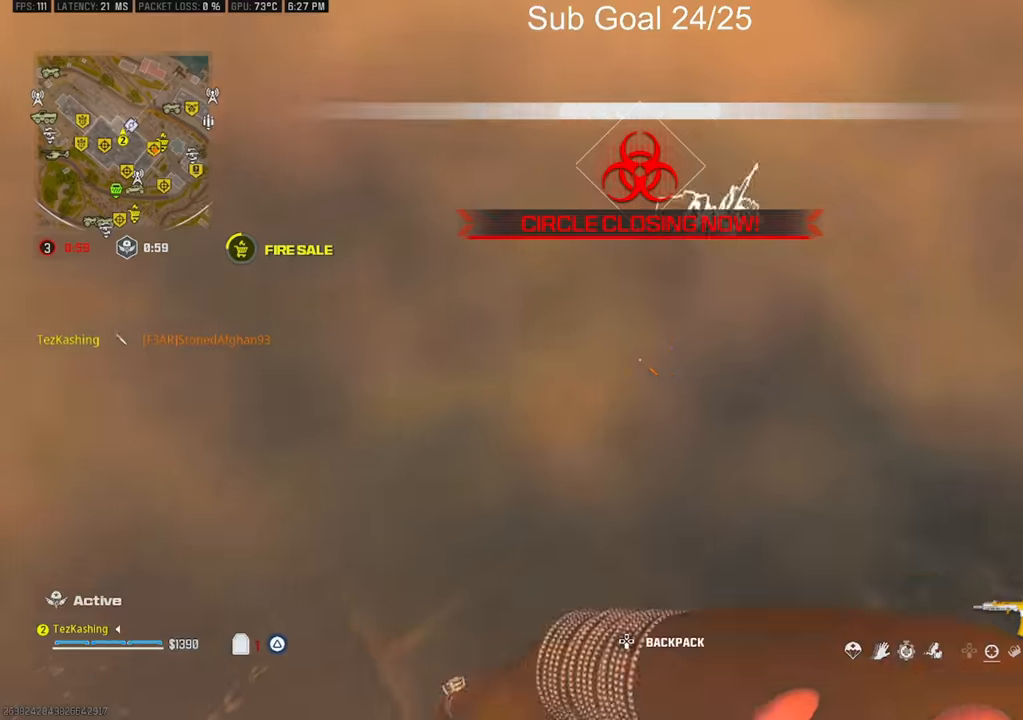
{"dt_ms": 500, "buttons": [], "left_stick": "up", "right_stick": "center", "events": [[17, "left_stick", "up"], [183, "left_stick", "right"], [367, "left_stick", "up"]]}
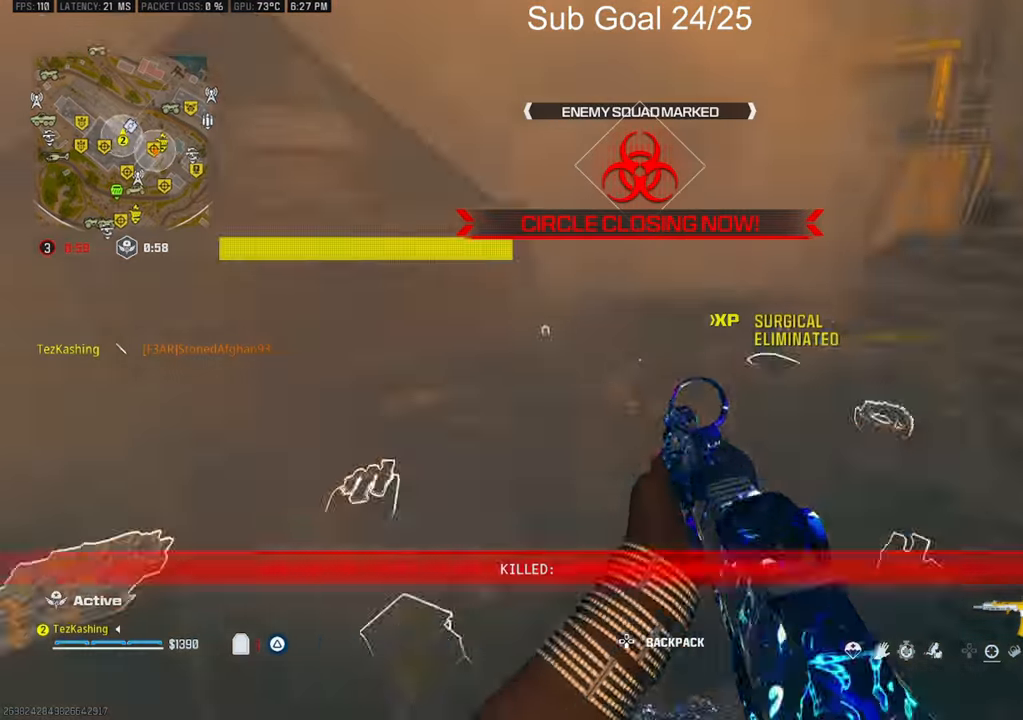
{"dt_ms": 500, "buttons": [], "left_stick": "up", "right_stick": "down-left", "events": [[133, "right_stick", "left"], [167, "CIRCLE", "down"], [233, "CIRCLE", "up"], [250, "right_stick", "center"], [483, "right_stick", "down-left"]]}
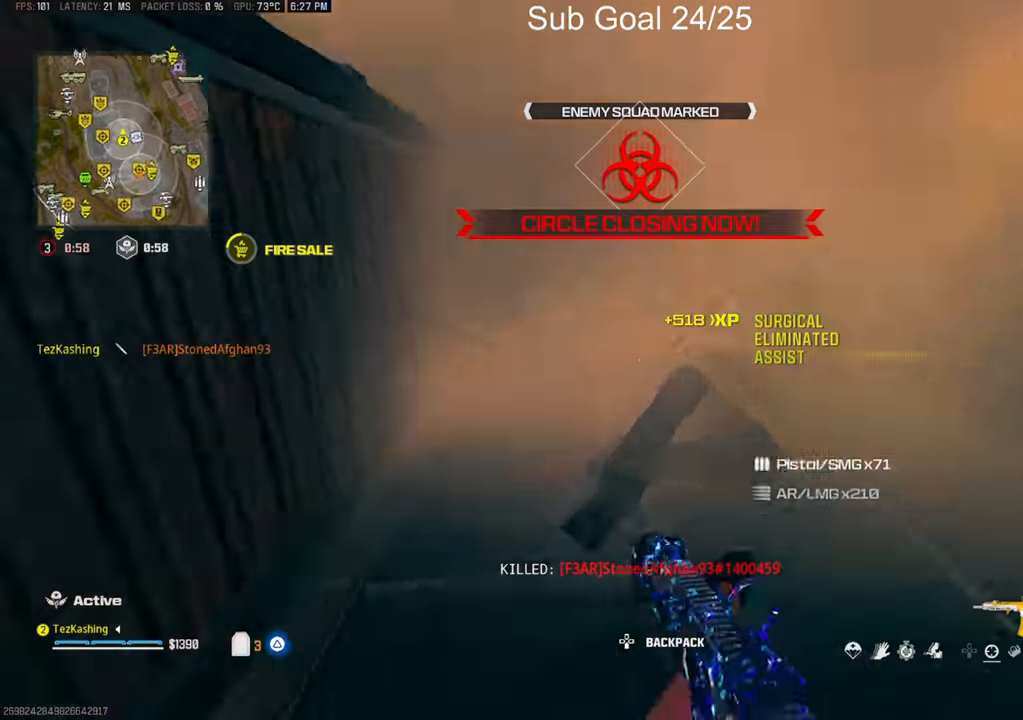
{"dt_ms": 500, "buttons": [], "left_stick": "down-right", "right_stick": "up", "events": [[17, "L2", "down"], [67, "R2", "down"], [150, "L2", "up"], [167, "left_stick", "down"], [183, "R2", "up"], [383, "right_stick", "center"], [417, "left_stick", "down-right"], [500, "right_stick", "up"]]}